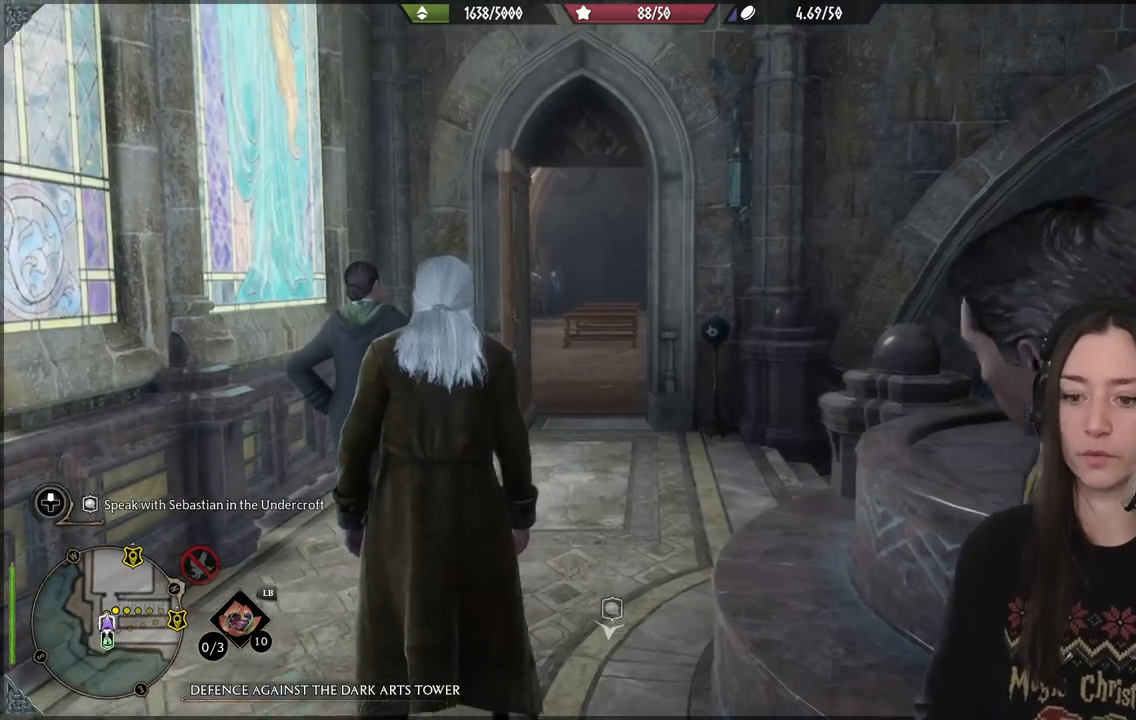
Gameplay with a controller (Xbox layout); each line is a JSON object with the inputs held at the frame after it. "events" lists button and stick changes between this image and that frame as [ms after this image, input, new state], when the widget could be followed in between. Not read: L3.
{"buttons": [], "left_stick": "up", "right_stick": "down", "events": [[50, "left_stick", "up"], [117, "right_stick", "down-left"], [350, "right_stick", "down"]]}
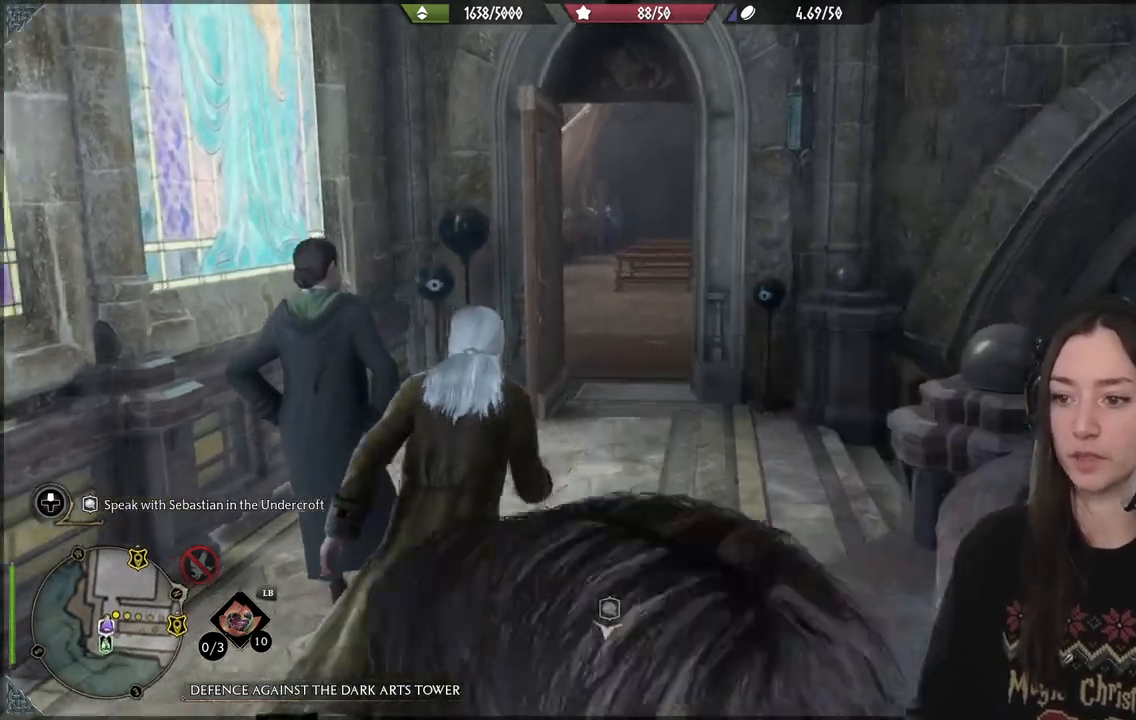
{"buttons": [], "left_stick": "up", "right_stick": "center", "events": [[83, "right_stick", "center"], [183, "right_stick", "right"], [333, "right_stick", "up"], [383, "right_stick", "center"]]}
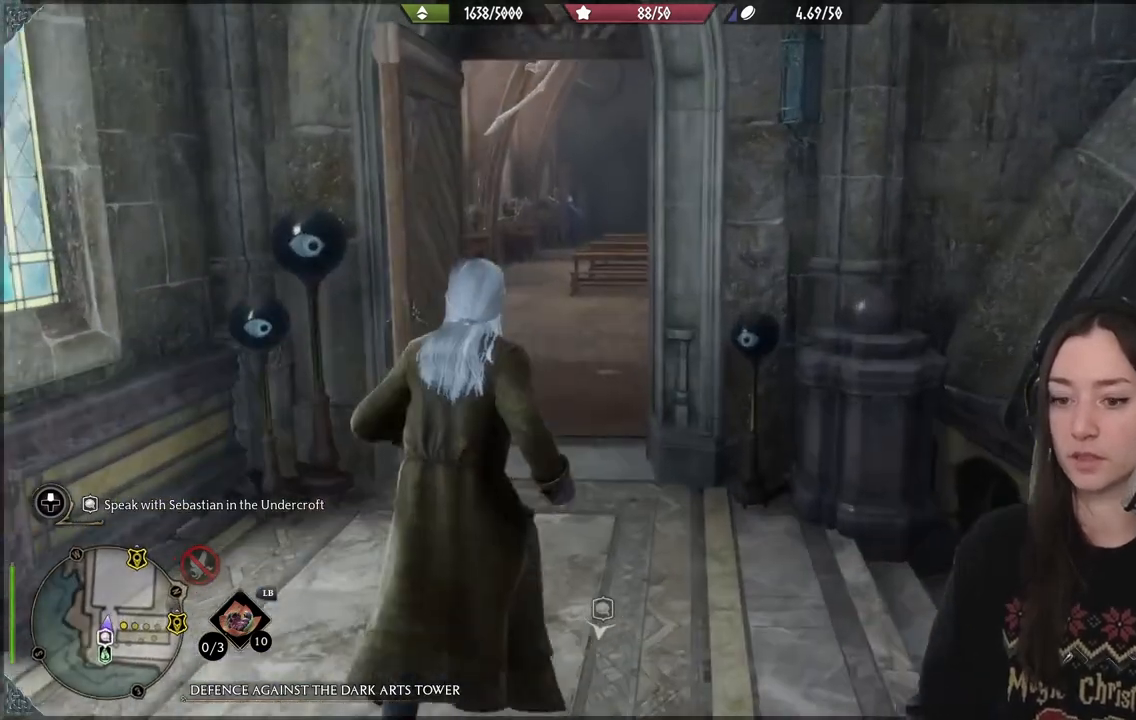
{"buttons": [], "left_stick": "center", "right_stick": "right", "events": [[250, "right_stick", "right"], [350, "left_stick", "center"]]}
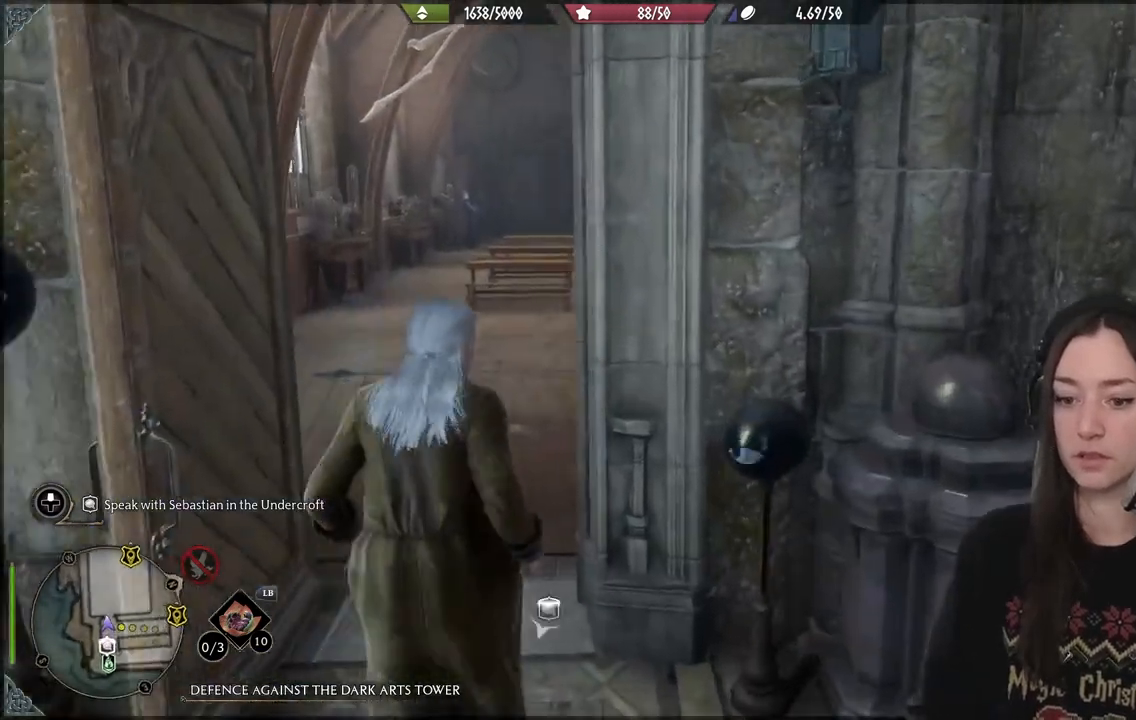
{"buttons": [], "left_stick": "right", "right_stick": "right", "events": [[50, "left_stick", "down"], [267, "left_stick", "down-right"], [367, "left_stick", "right"]]}
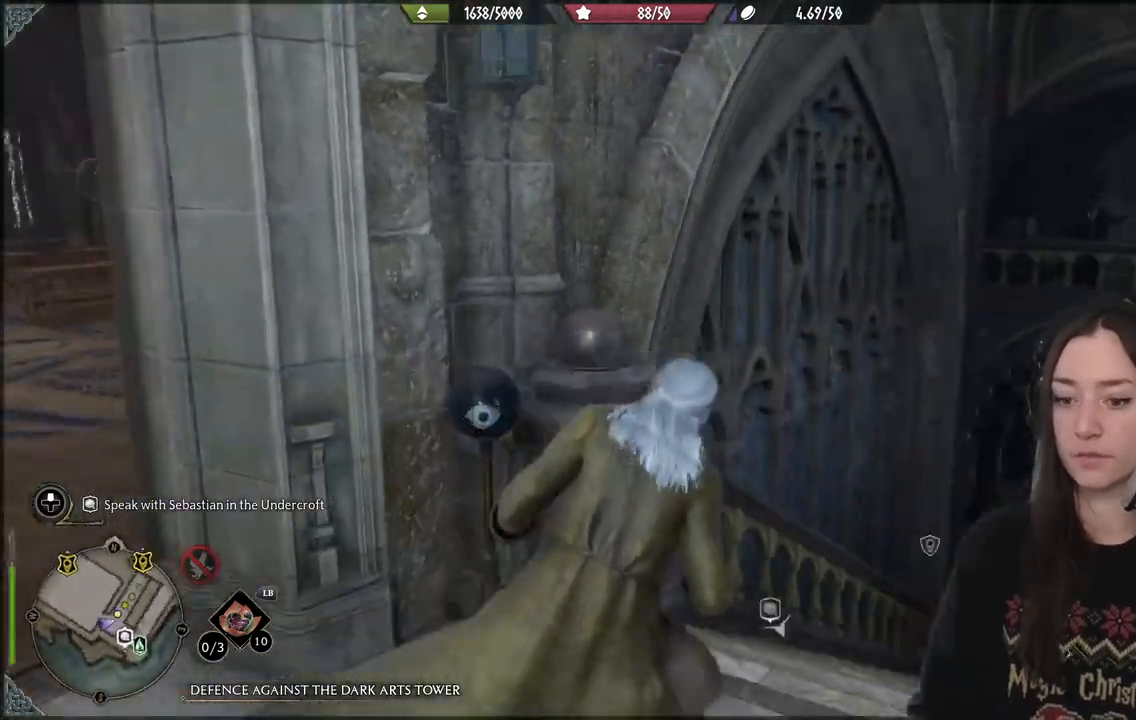
{"buttons": [], "left_stick": "up", "right_stick": "down", "events": [[117, "left_stick", "up"], [117, "right_stick", "center"], [417, "right_stick", "down"]]}
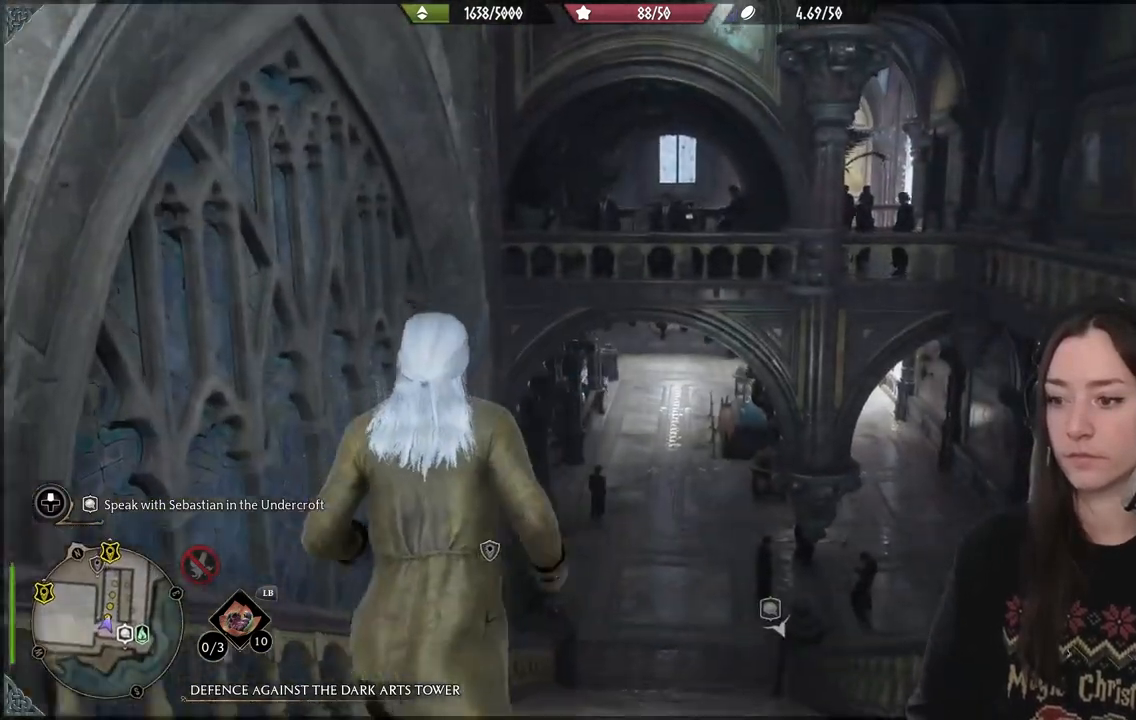
{"buttons": [], "left_stick": "up", "right_stick": "right", "events": [[483, "right_stick", "right"]]}
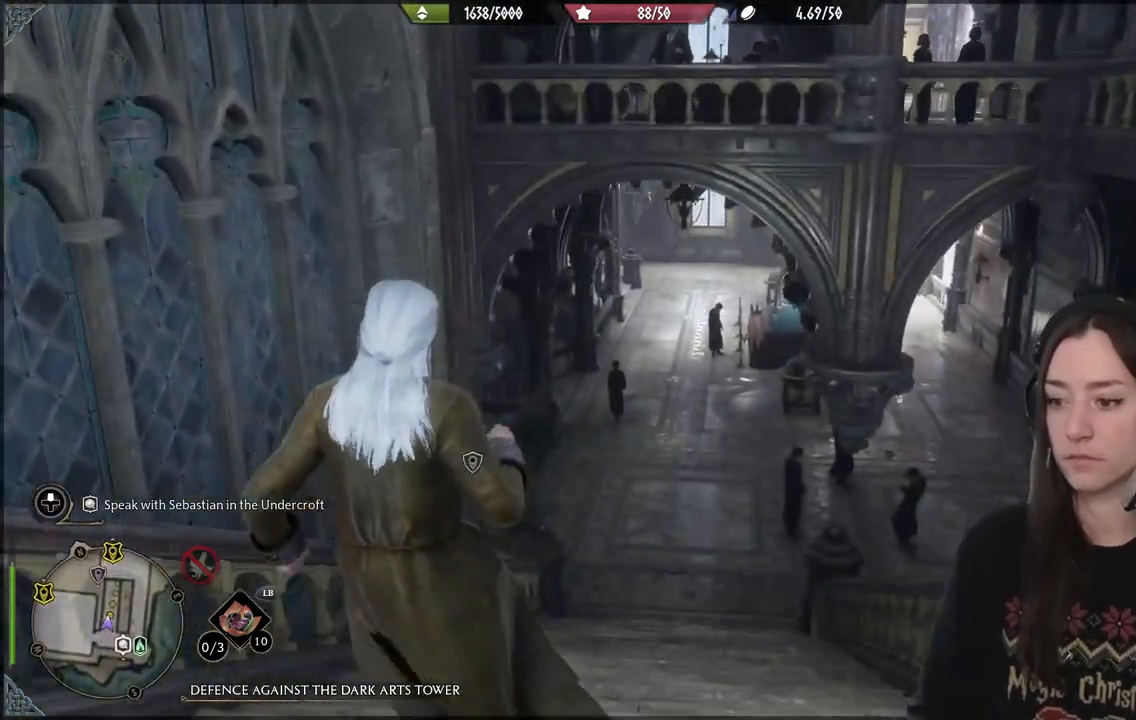
{"buttons": [], "left_stick": "up", "right_stick": "right", "events": []}
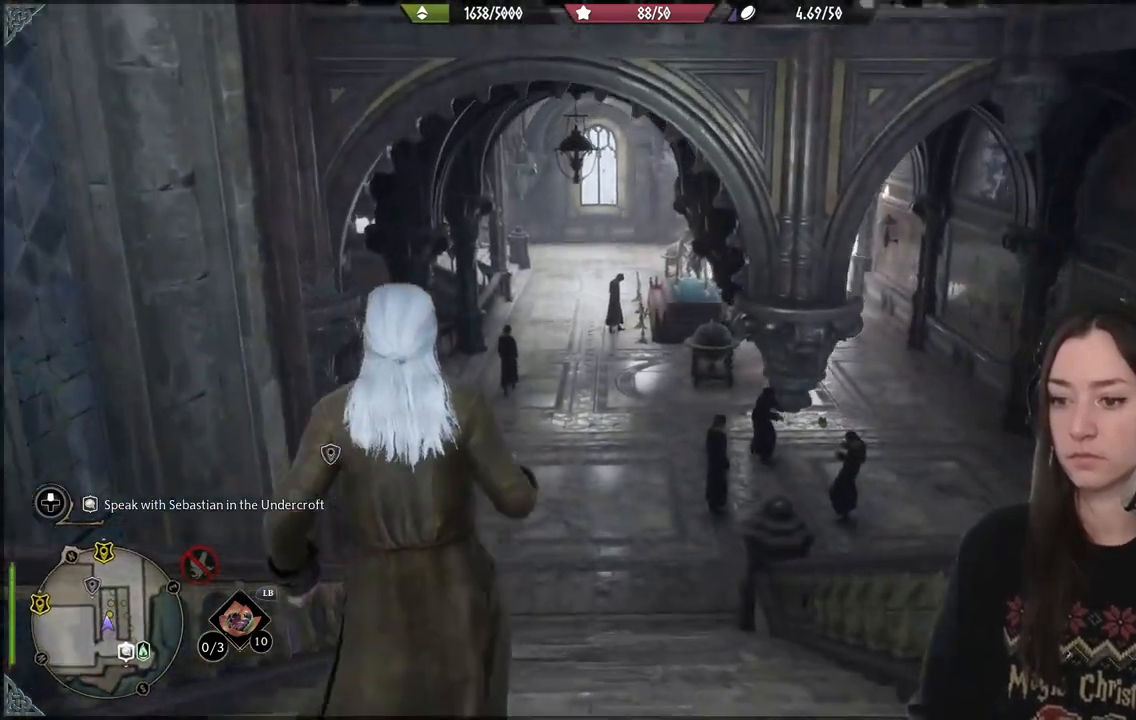
{"buttons": [], "left_stick": "up-left", "right_stick": "right", "events": [[500, "left_stick", "up-left"]]}
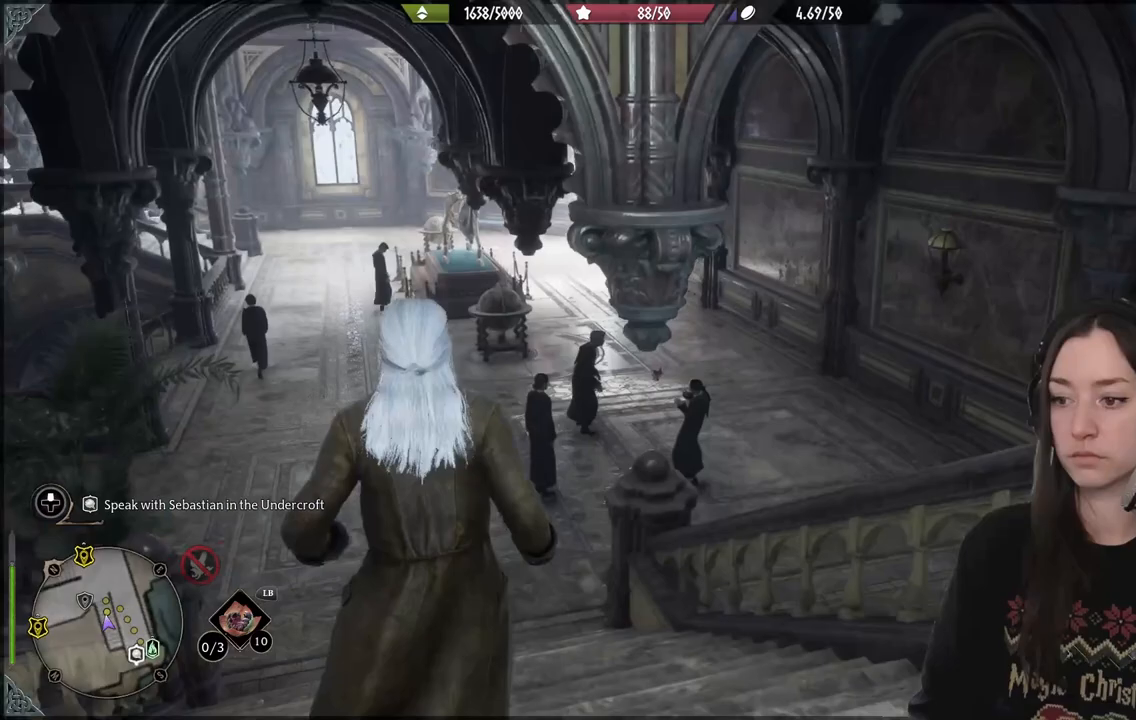
{"buttons": [], "left_stick": "up-left", "right_stick": "right", "events": []}
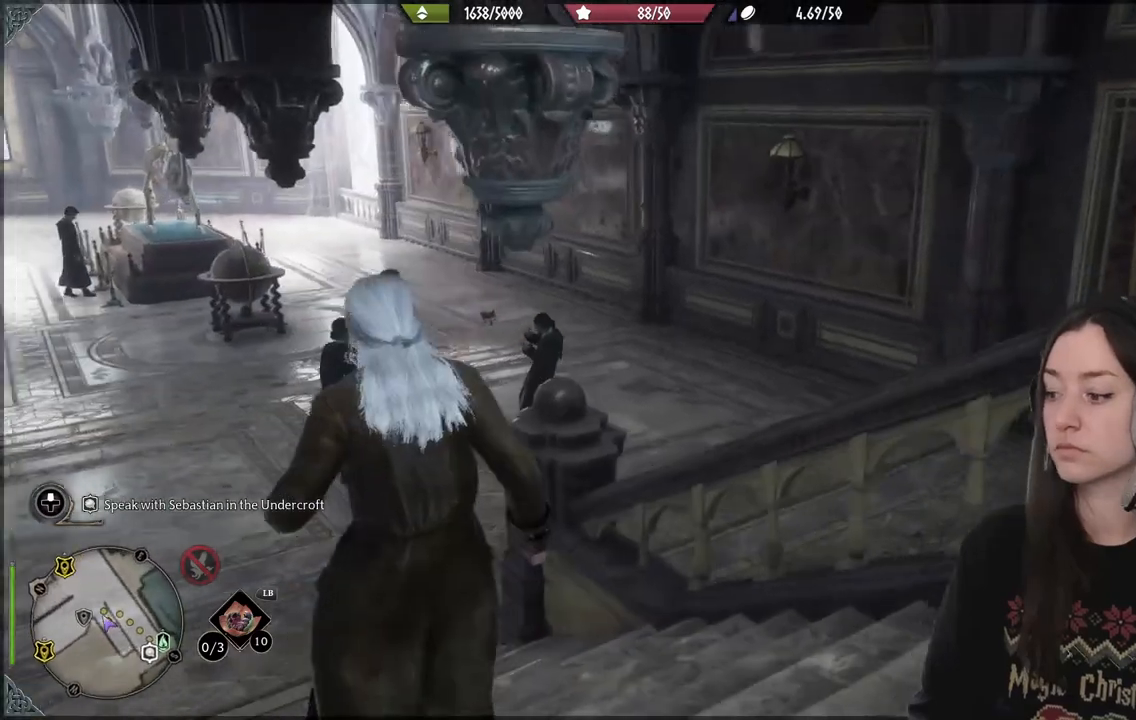
{"buttons": [], "left_stick": "up-left", "right_stick": "right", "events": []}
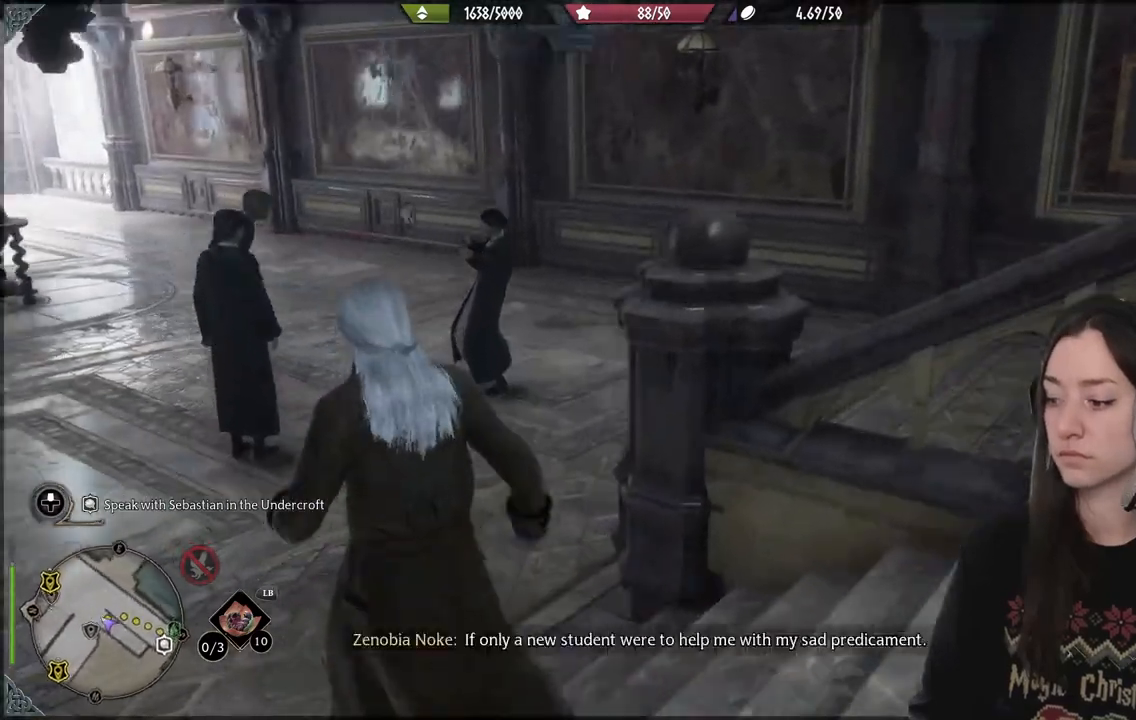
{"buttons": [], "left_stick": "up", "right_stick": "right", "events": [[133, "left_stick", "up"]]}
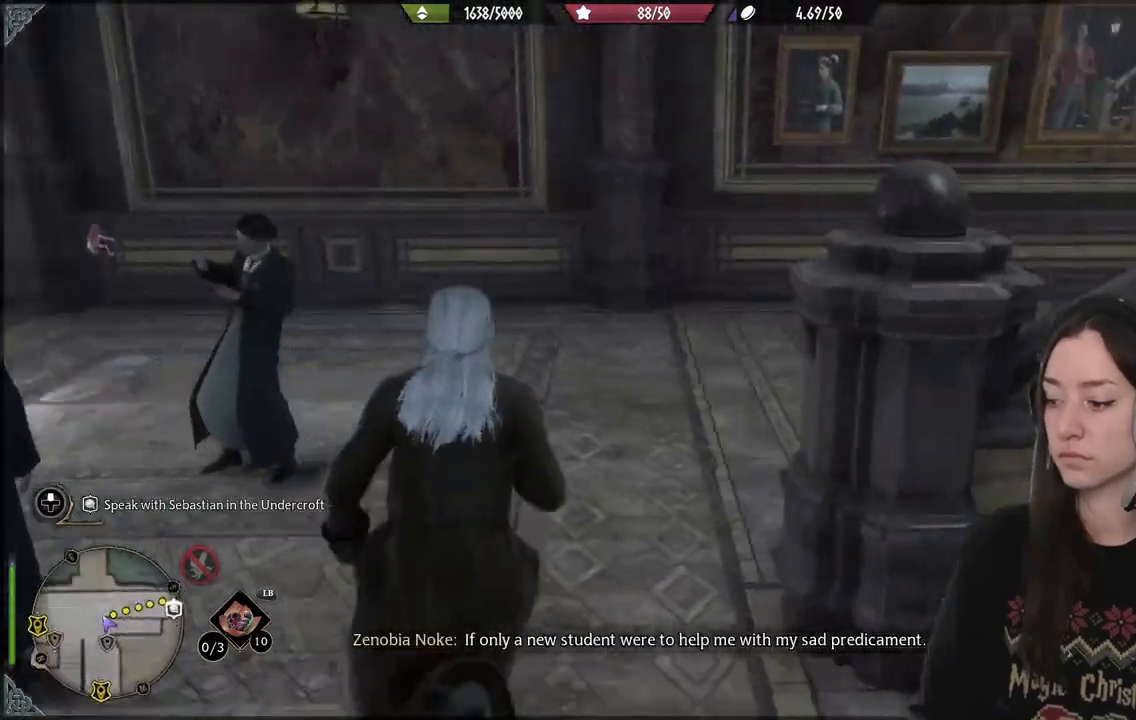
{"buttons": [], "left_stick": "up", "right_stick": "right", "events": []}
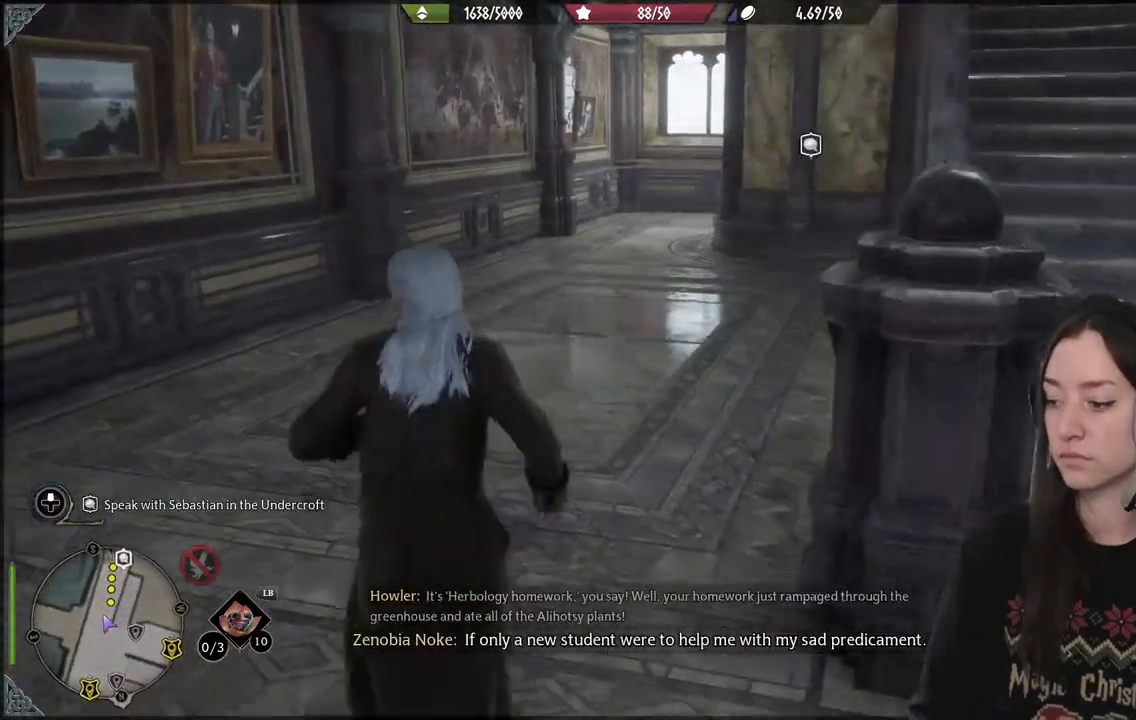
{"buttons": [], "left_stick": "up", "right_stick": "right", "events": [[67, "right_stick", "up-right"], [433, "right_stick", "right"]]}
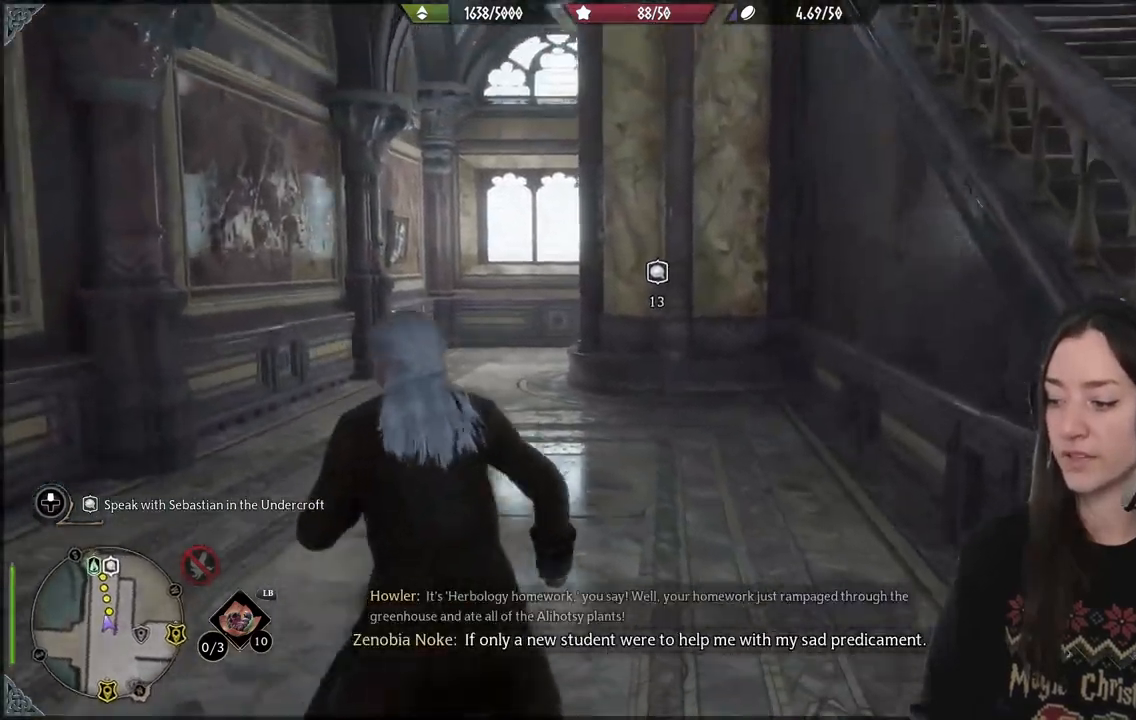
{"buttons": [], "left_stick": "up-left", "right_stick": "down", "events": [[283, "left_stick", "up-left"], [333, "right_stick", "down"]]}
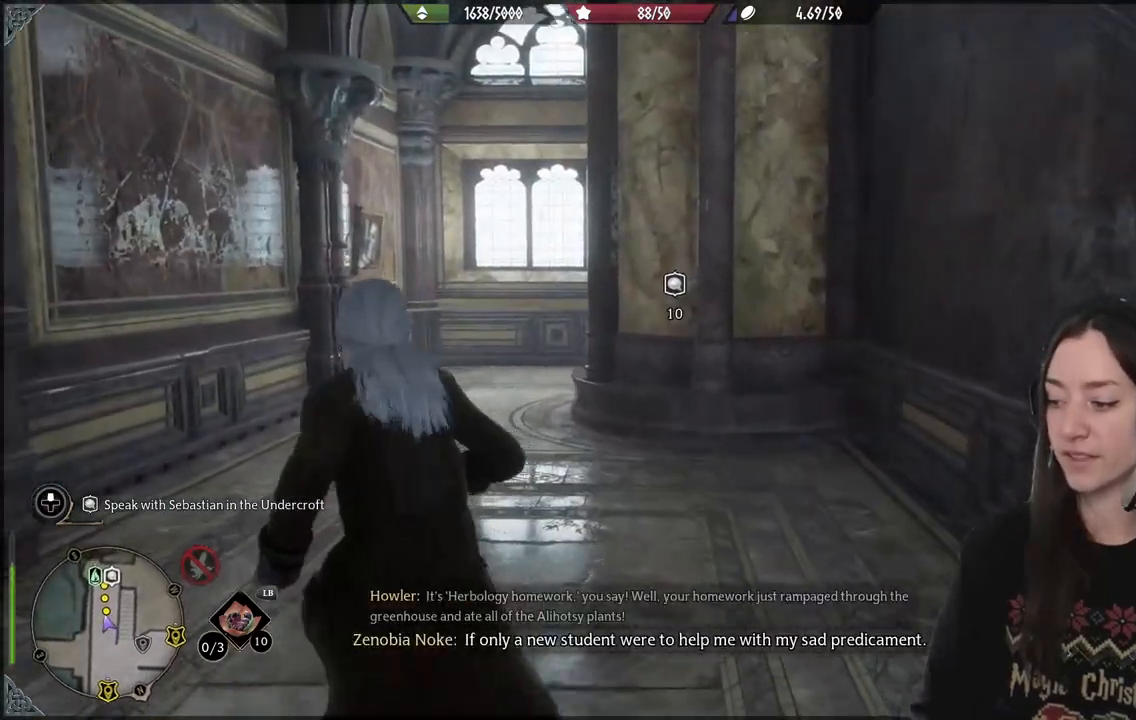
{"buttons": [], "left_stick": "up-left", "right_stick": "center", "events": [[33, "right_stick", "center"]]}
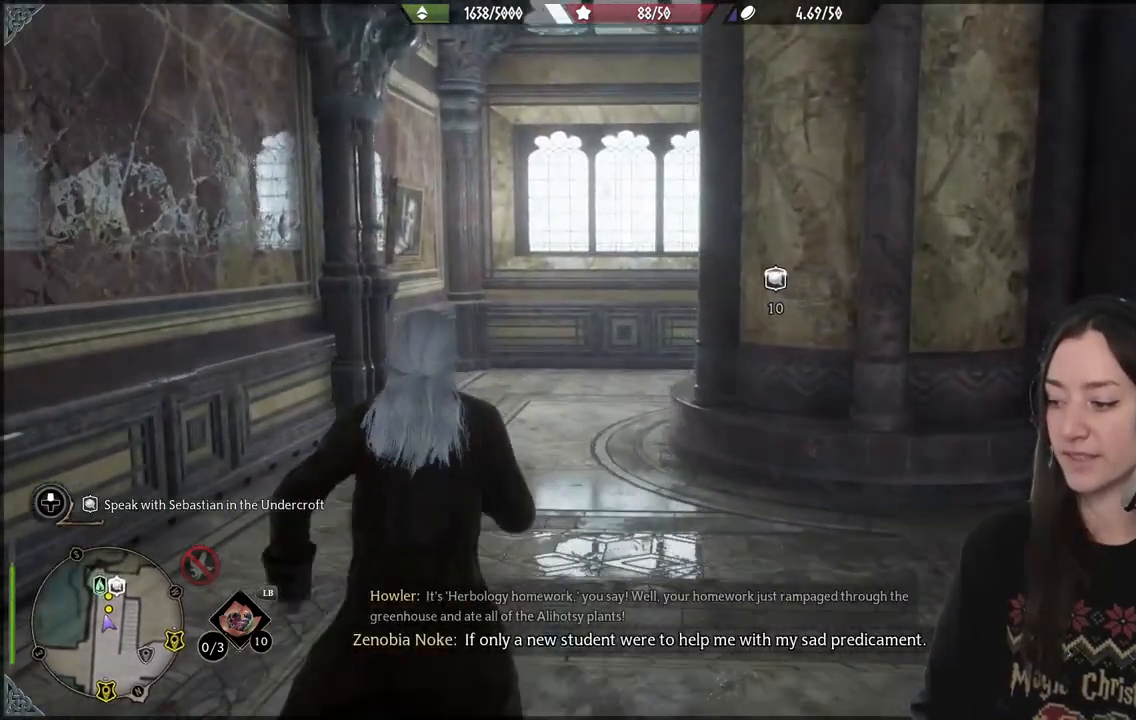
{"buttons": [], "left_stick": "up-left", "right_stick": "right", "events": [[433, "right_stick", "right"]]}
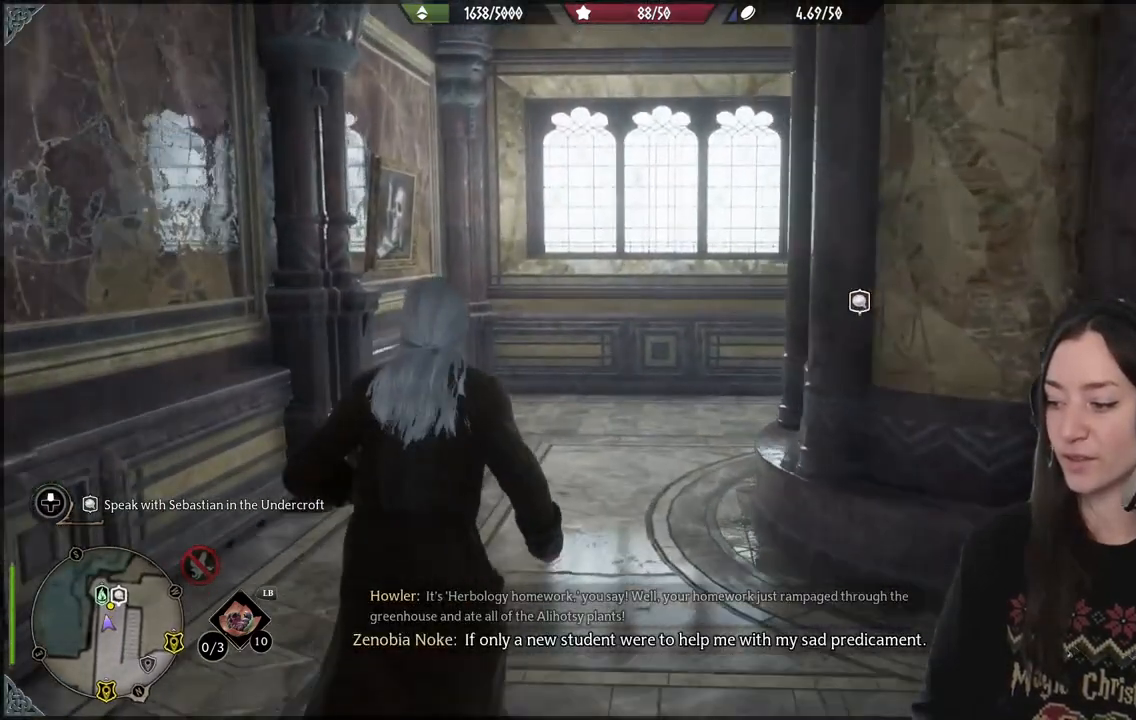
{"buttons": [], "left_stick": "up-left", "right_stick": "right", "events": []}
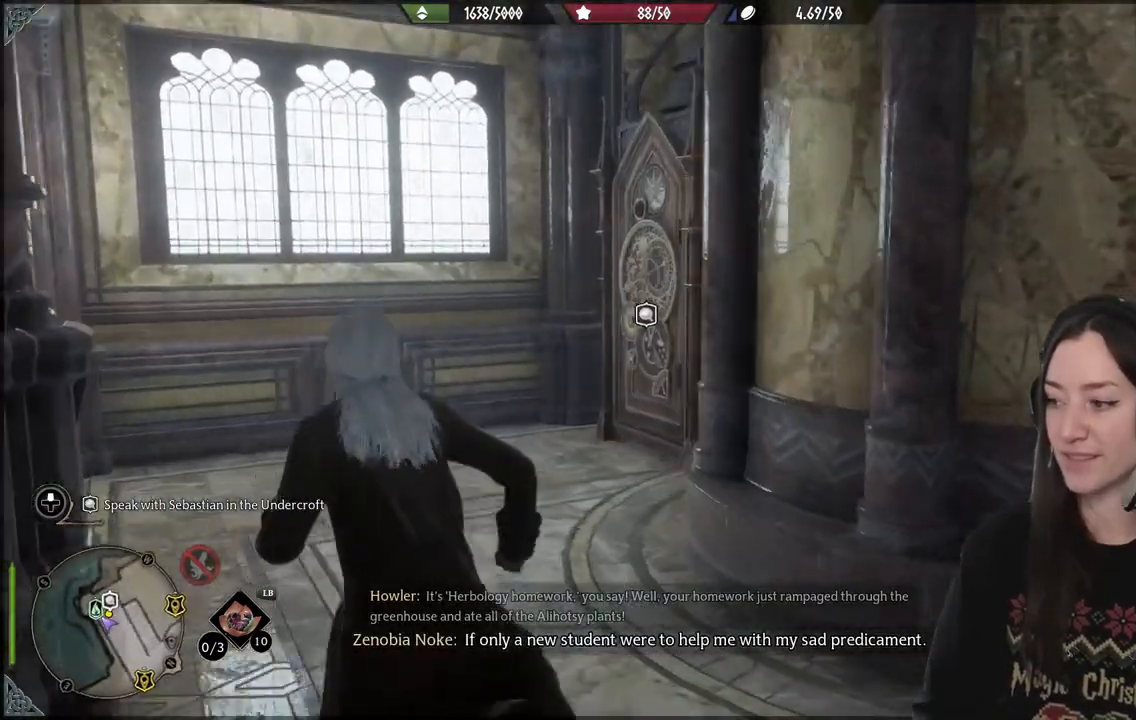
{"buttons": [], "left_stick": "up-left", "right_stick": "right", "events": []}
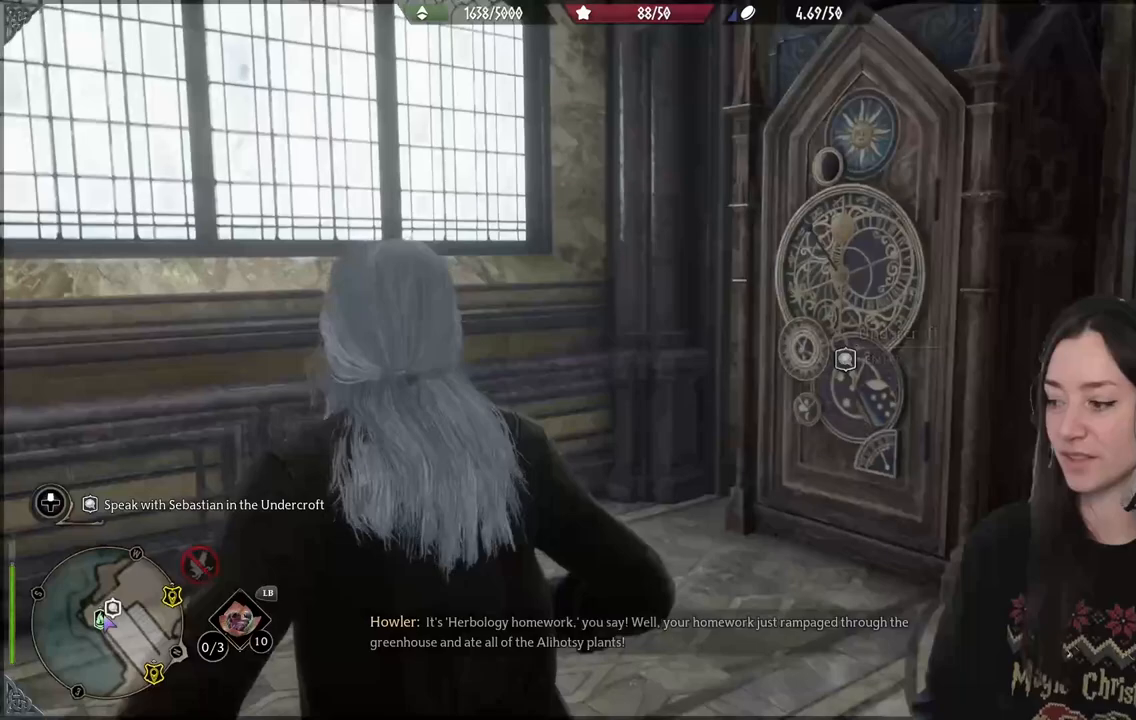
{"buttons": [], "left_stick": "up", "right_stick": "center", "events": [[217, "left_stick", "up"], [383, "right_stick", "center"]]}
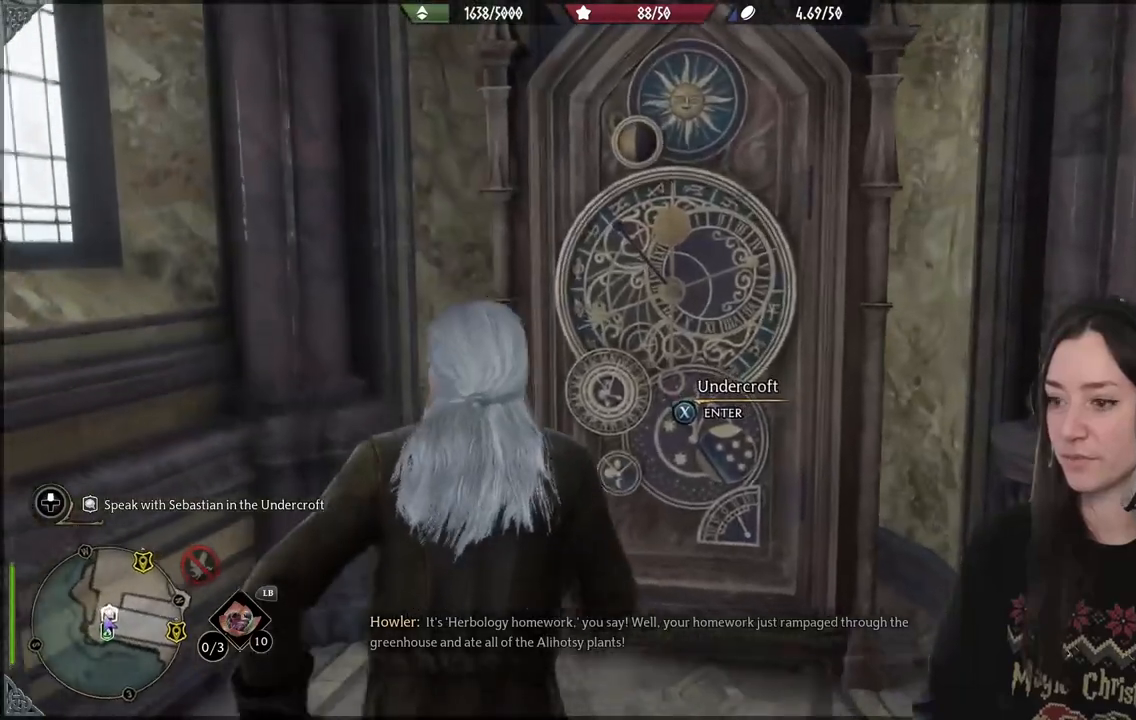
{"buttons": ["X"], "left_stick": "center", "right_stick": "center", "events": [[133, "left_stick", "center"], [167, "X", "down"]]}
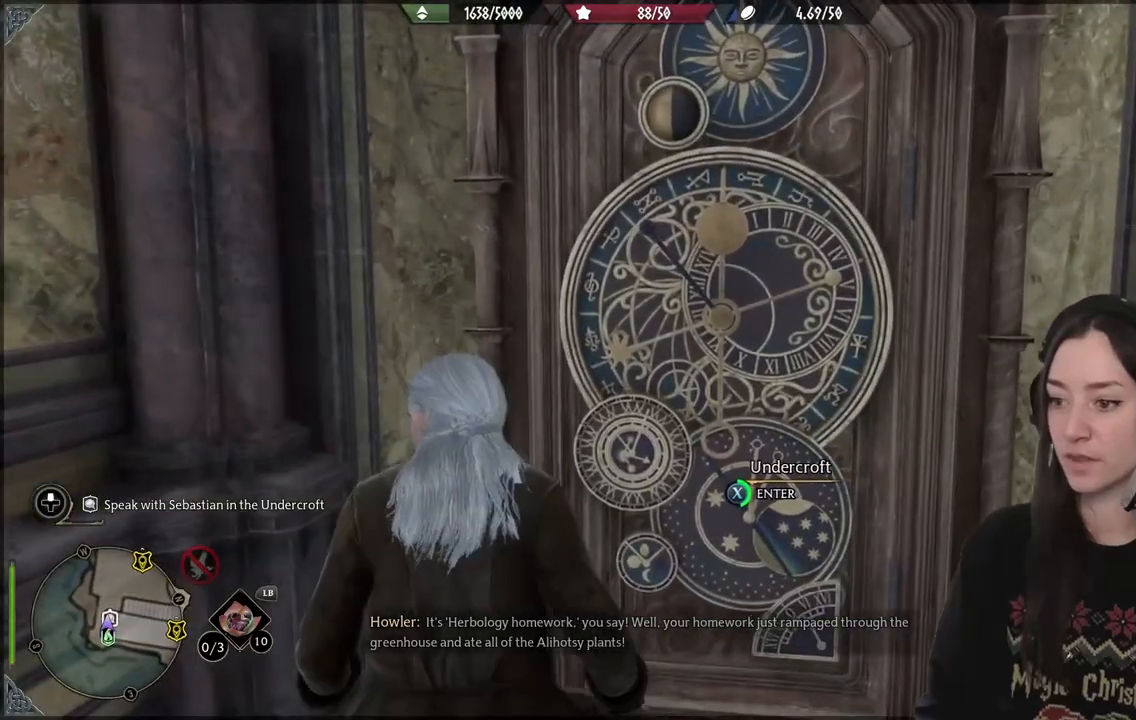
{"buttons": ["X"], "left_stick": "center", "right_stick": "center", "events": []}
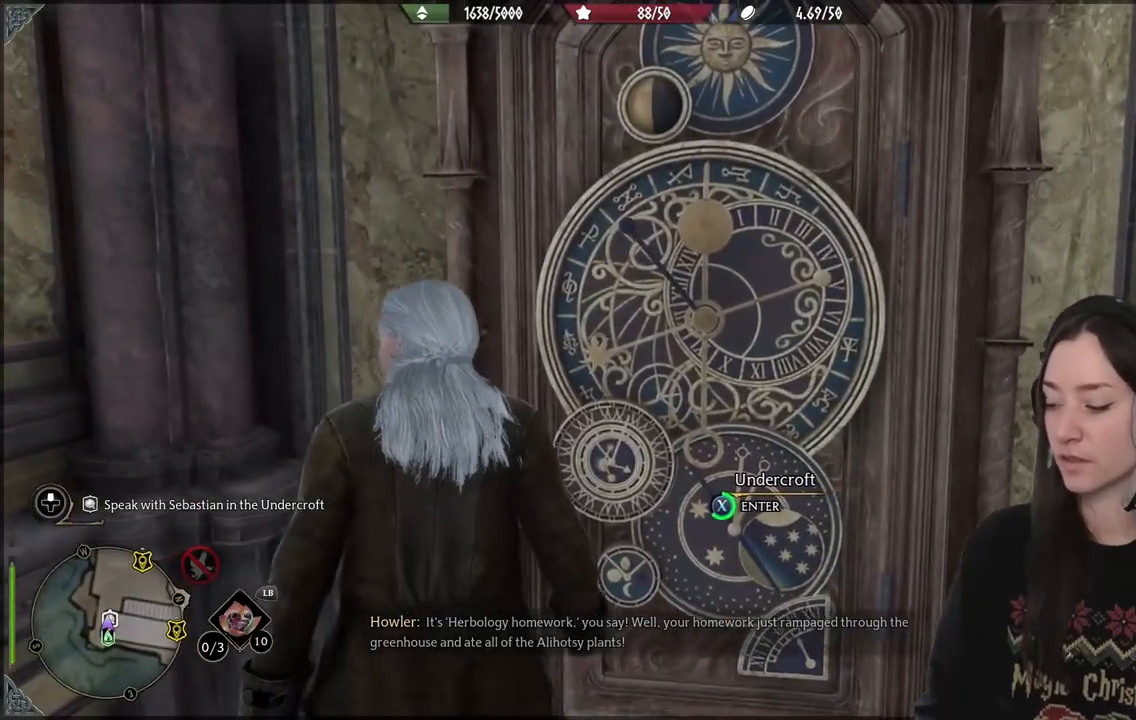
{"buttons": ["X"], "left_stick": "center", "right_stick": "center", "events": []}
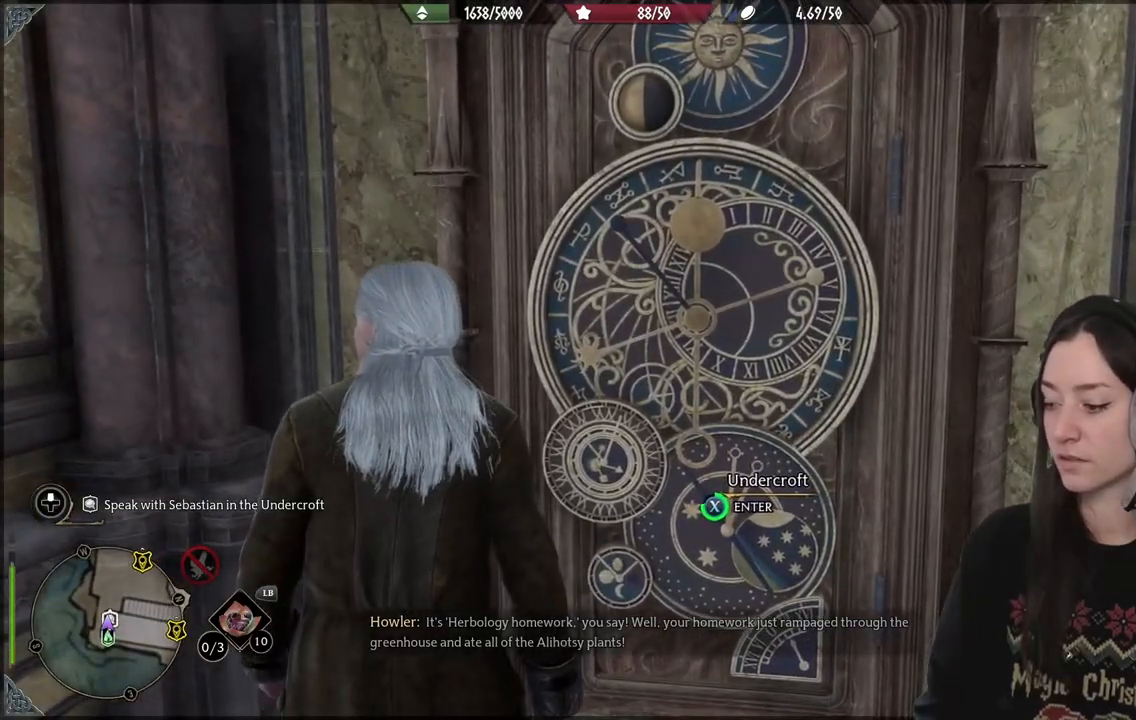
{"buttons": ["X"], "left_stick": "center", "right_stick": "center", "events": []}
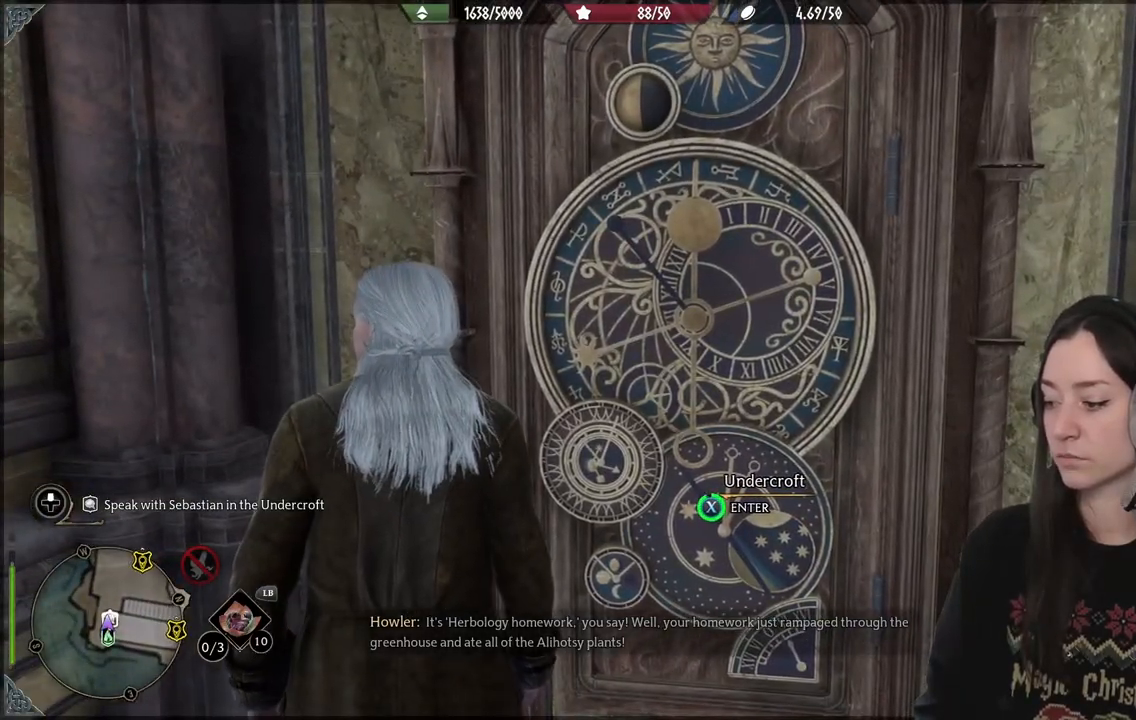
{"buttons": ["X"], "left_stick": "center", "right_stick": "center", "events": []}
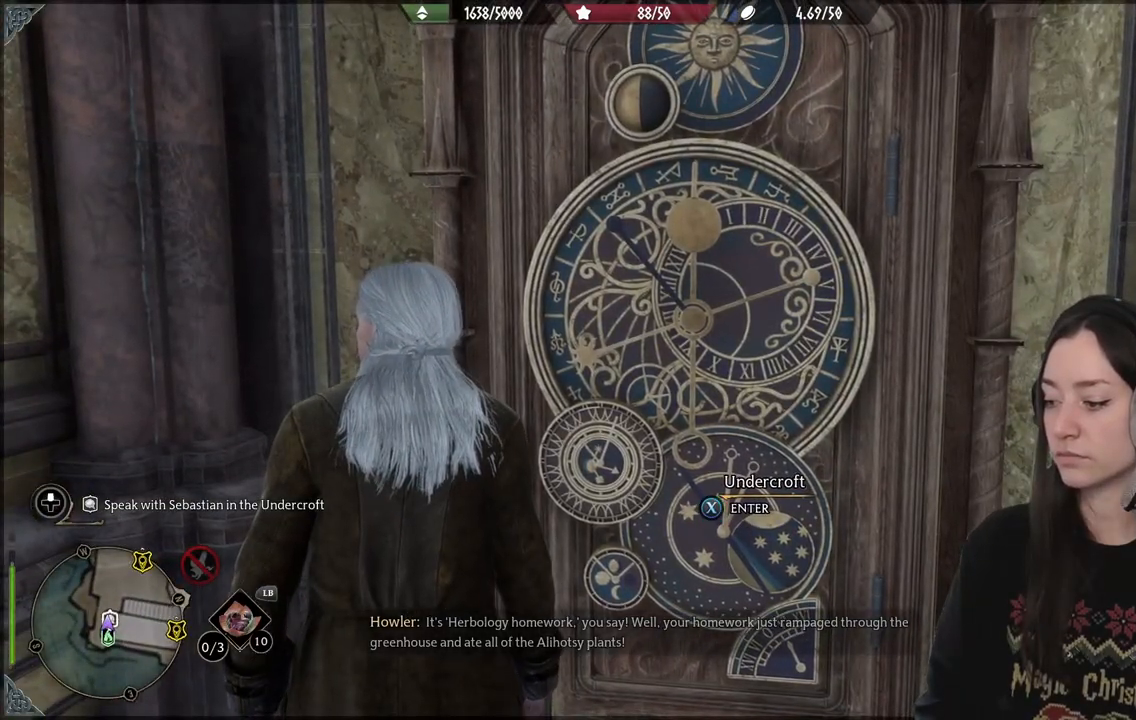
{"buttons": ["X"], "left_stick": "center", "right_stick": "center", "events": []}
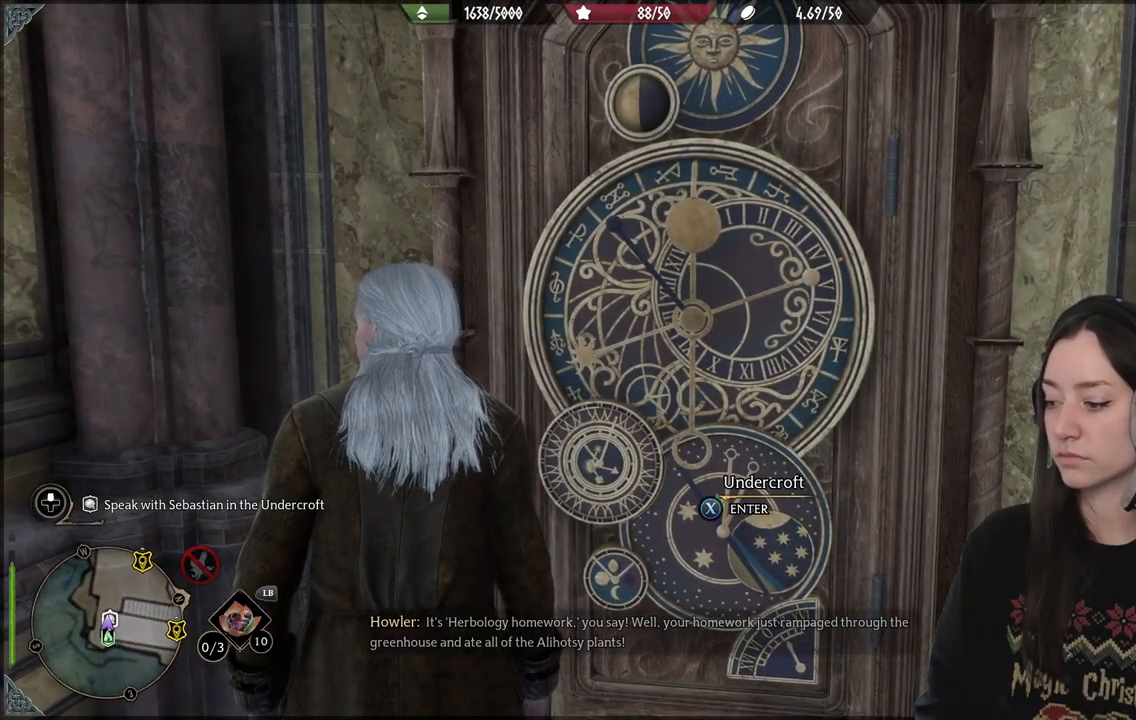
{"buttons": ["X"], "left_stick": "center", "right_stick": "center", "events": []}
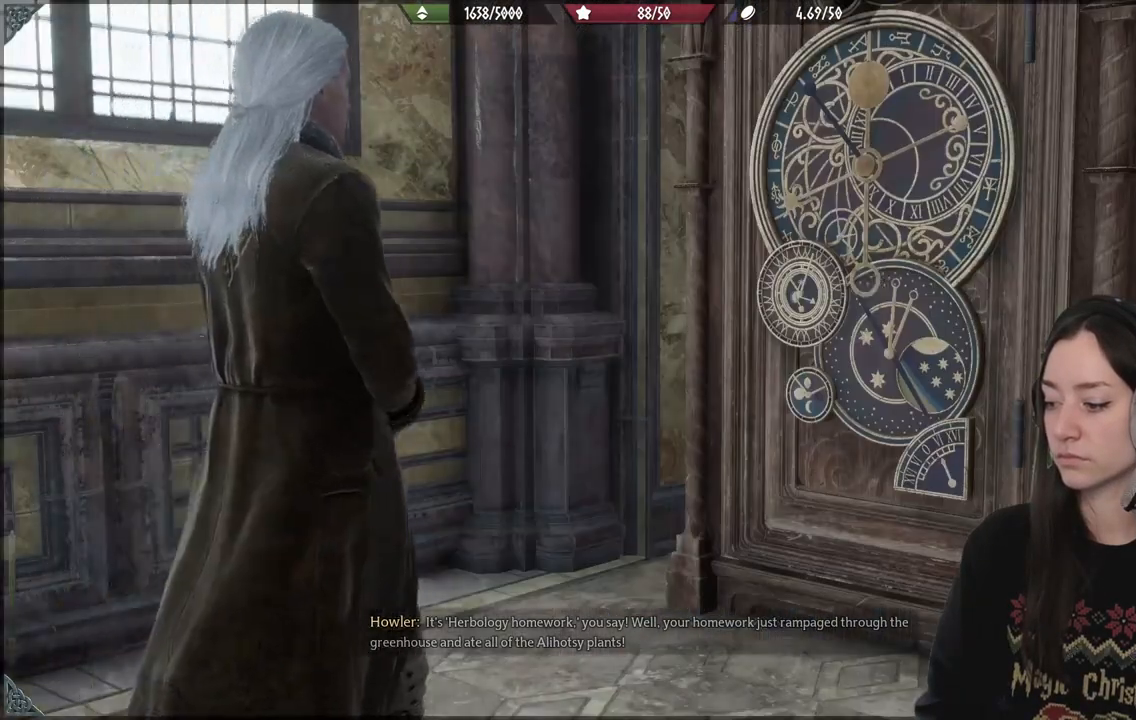
{"buttons": [], "left_stick": "center", "right_stick": "center", "events": [[17, "X", "up"]]}